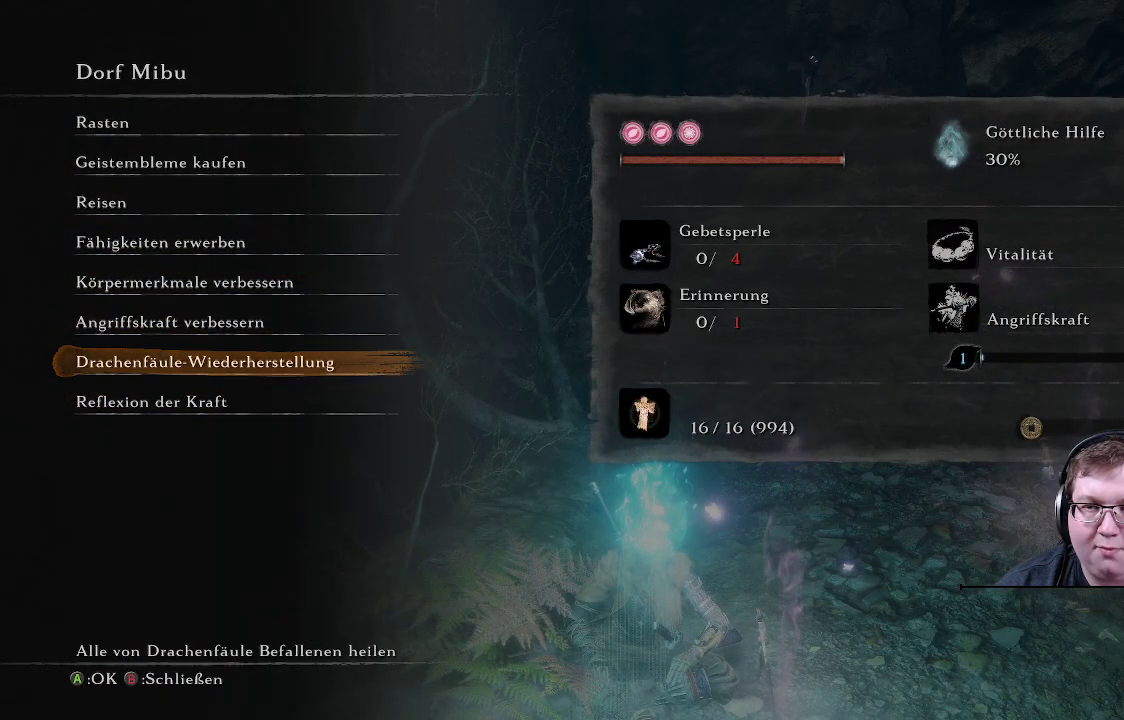
Gameplay with a controller (Xbox layout); each line is a JSON object with the inputs held at the frame after it. "events" lists button and stick changes between this image and that frame as [ms after this image, input, new state], when the widget could be followed in between. Not read: L3 R3.
{"buttons": [], "left_stick": "center", "right_stick": "center", "events": [[33, "DPAD_UP", "down"], [117, "DPAD_UP", "up"], [183, "DPAD_UP", "down"], [283, "DPAD_UP", "up"], [350, "DPAD_UP", "down"], [450, "DPAD_UP", "up"]]}
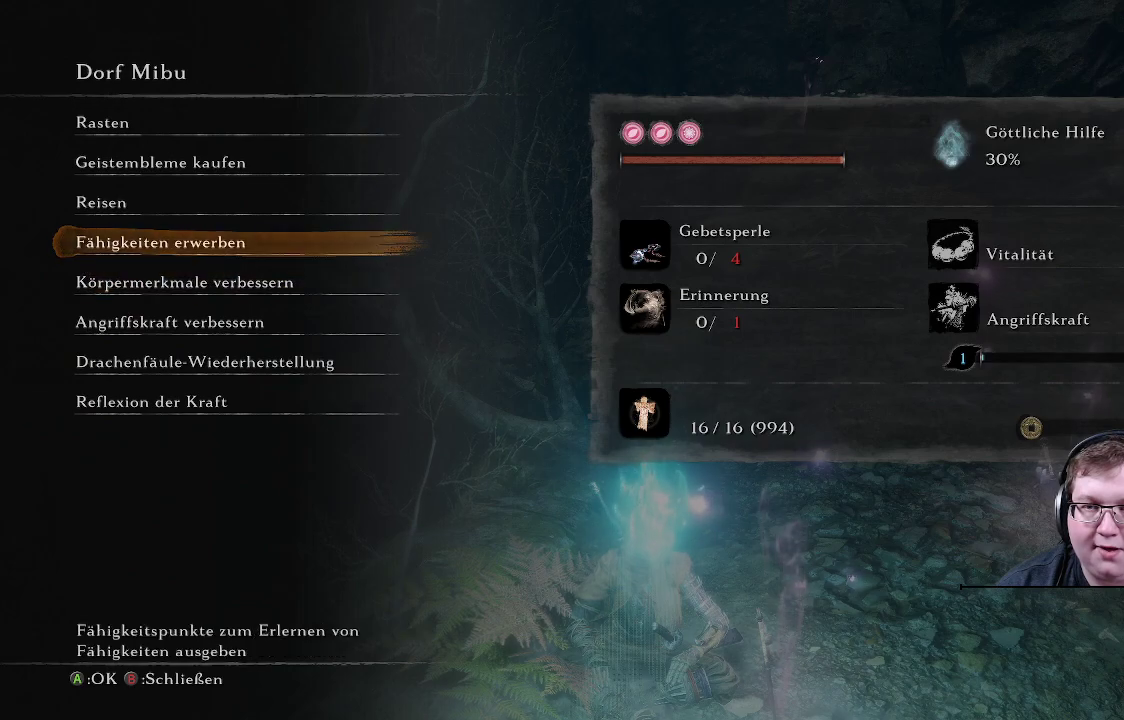
{"buttons": ["DPAD_UP"], "left_stick": "center", "right_stick": "center", "events": [[417, "DPAD_UP", "down"]]}
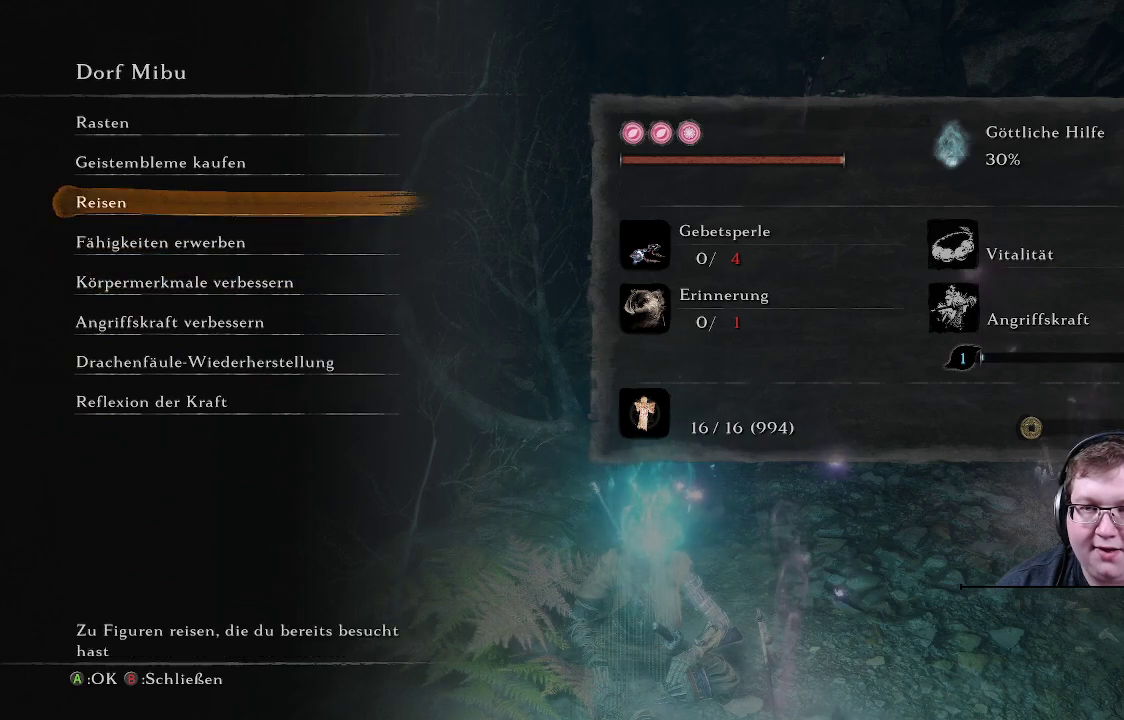
{"buttons": [], "left_stick": "center", "right_stick": "center", "events": [[33, "DPAD_UP", "up"]]}
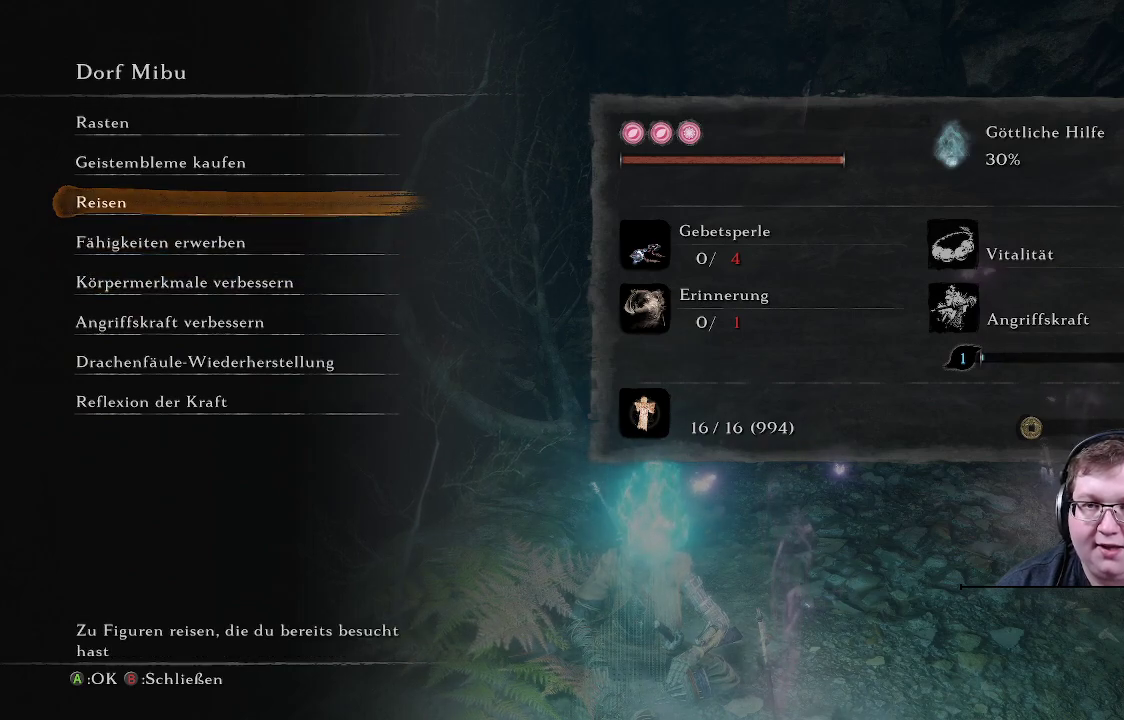
{"buttons": [], "left_stick": "center", "right_stick": "center", "events": [[117, "A", "down"], [250, "A", "up"]]}
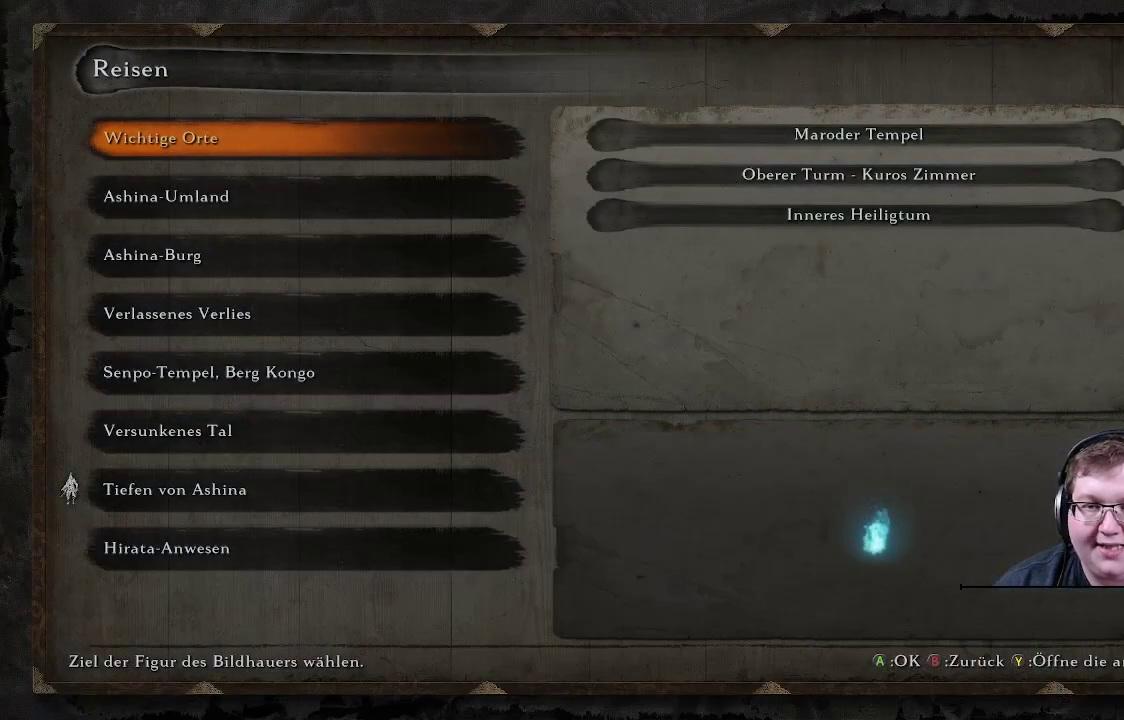
{"buttons": ["DPAD_DOWN"], "left_stick": "center", "right_stick": "center", "events": [[450, "DPAD_DOWN", "down"]]}
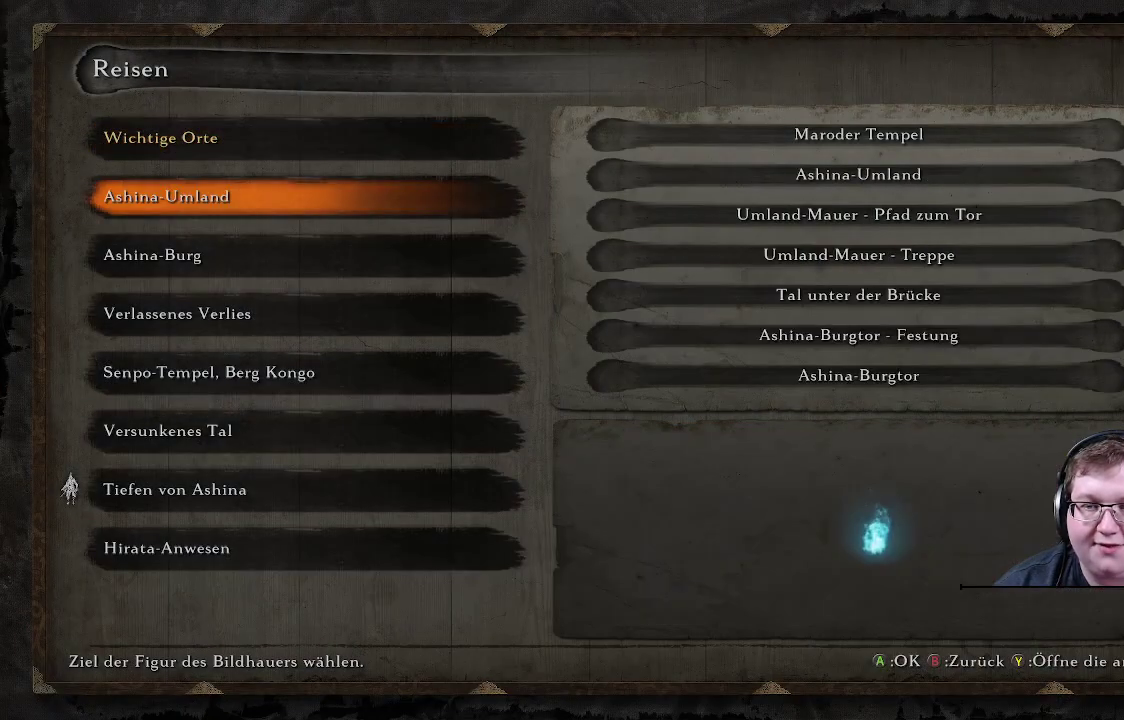
{"buttons": ["DPAD_DOWN"], "left_stick": "center", "right_stick": "center", "events": [[67, "DPAD_DOWN", "up"], [117, "DPAD_DOWN", "down"], [217, "DPAD_DOWN", "up"], [267, "DPAD_DOWN", "down"], [367, "DPAD_DOWN", "up"], [467, "DPAD_DOWN", "down"]]}
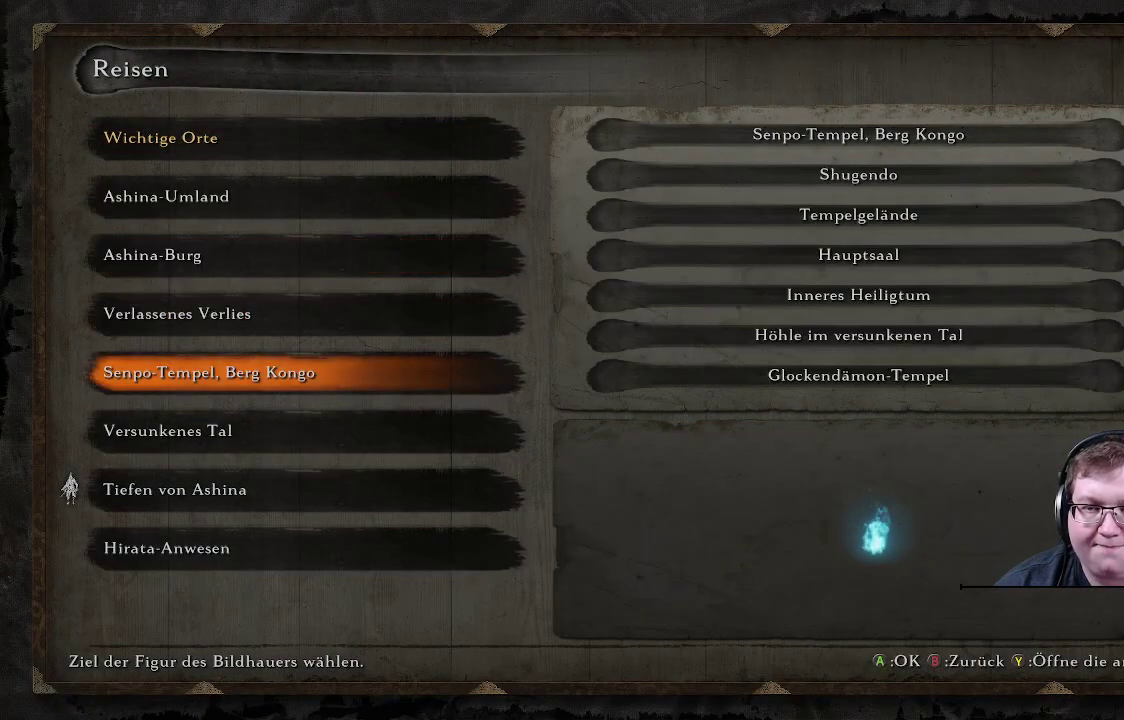
{"buttons": [], "left_stick": "center", "right_stick": "center", "events": [[33, "DPAD_DOWN", "up"], [100, "DPAD_DOWN", "down"], [183, "DPAD_DOWN", "up"], [233, "DPAD_DOWN", "down"], [333, "DPAD_DOWN", "up"]]}
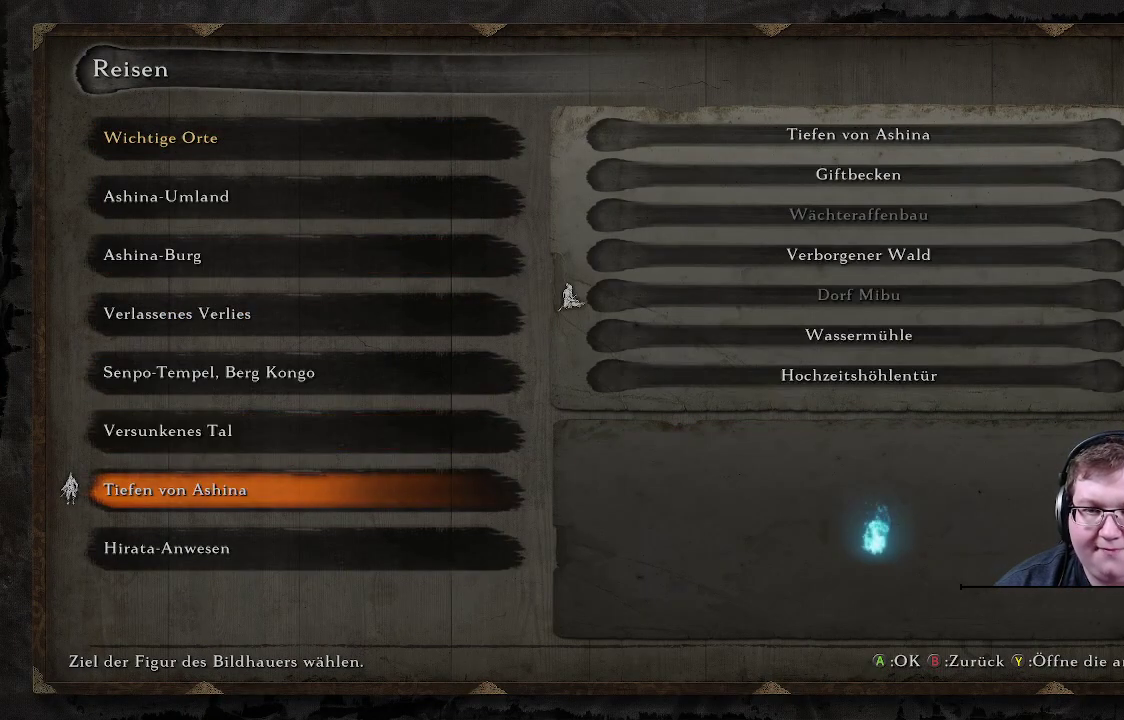
{"buttons": [], "left_stick": "center", "right_stick": "center", "events": []}
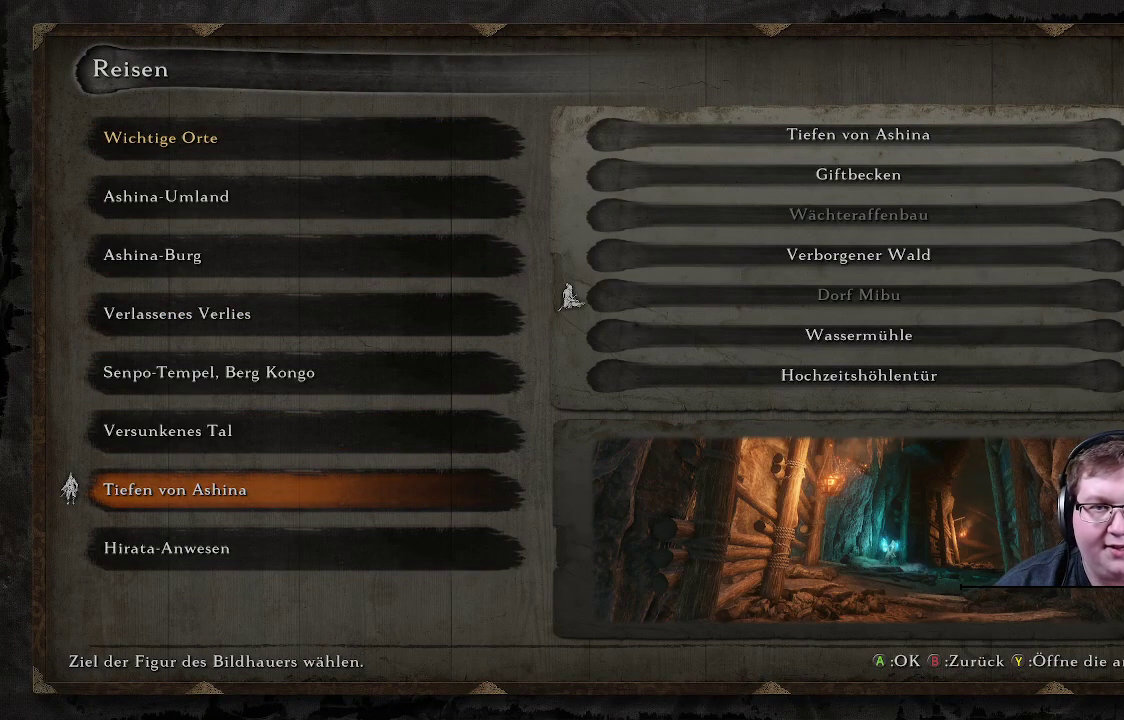
{"buttons": ["A"], "left_stick": "center", "right_stick": "center", "events": [[450, "A", "down"]]}
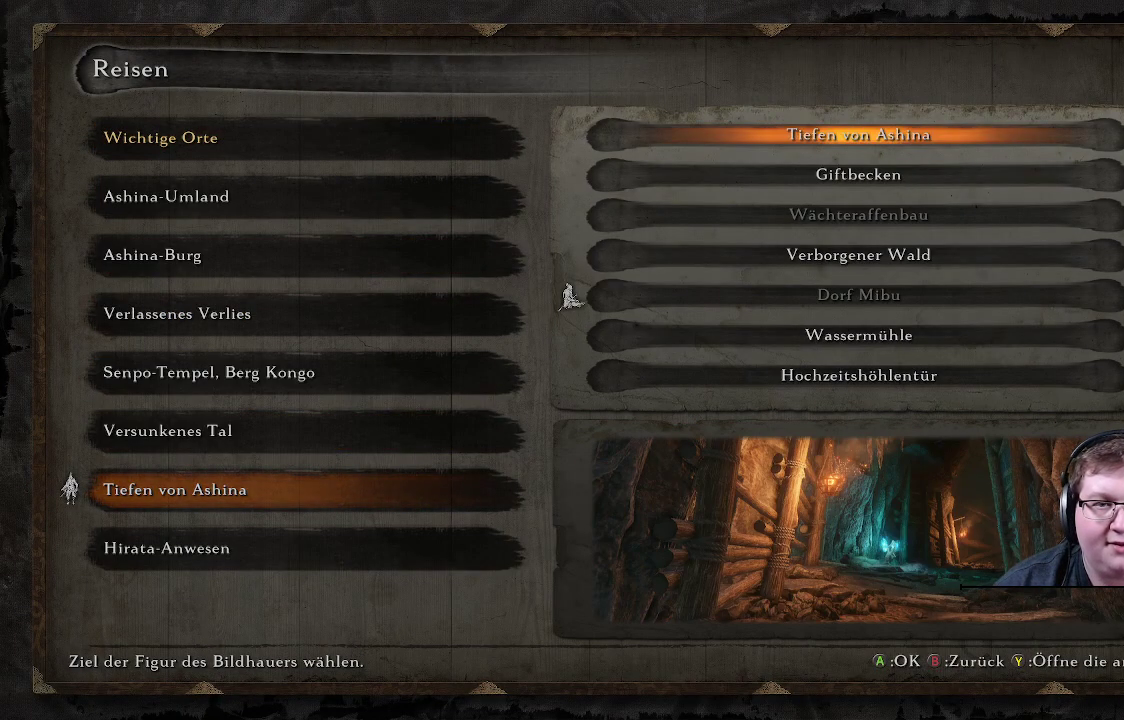
{"buttons": [], "left_stick": "center", "right_stick": "center", "events": [[50, "A", "up"], [200, "DPAD_DOWN", "down"], [283, "DPAD_DOWN", "up"], [367, "DPAD_DOWN", "down"], [450, "DPAD_DOWN", "up"]]}
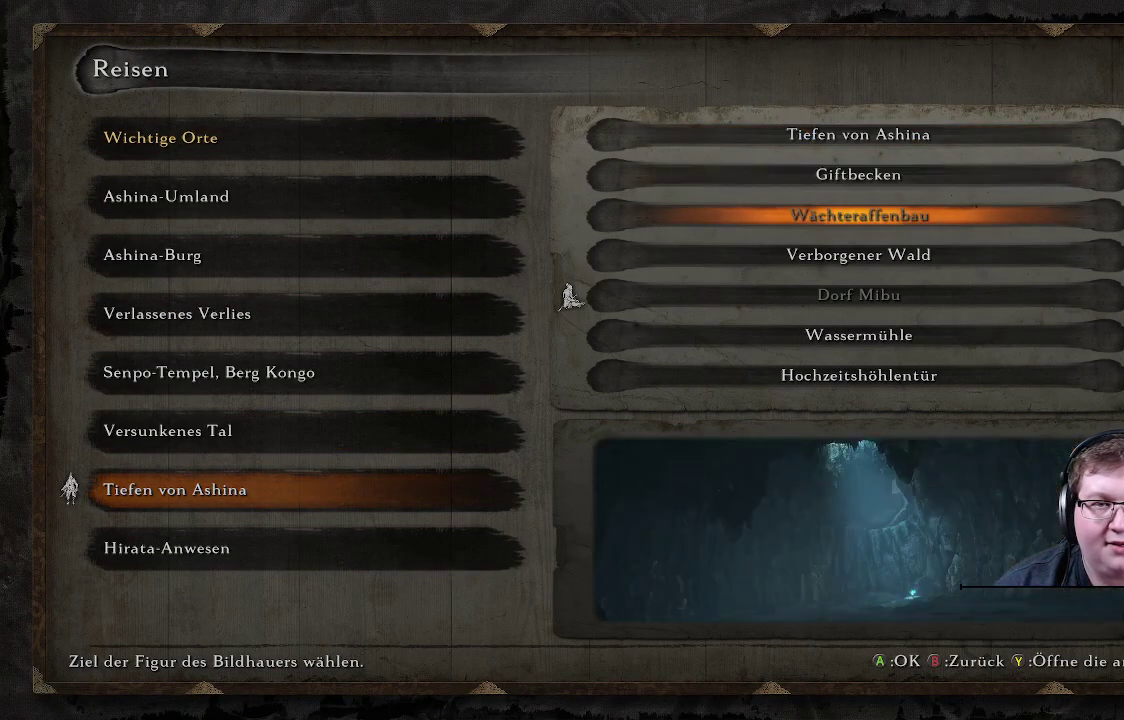
{"buttons": [], "left_stick": "center", "right_stick": "center", "events": []}
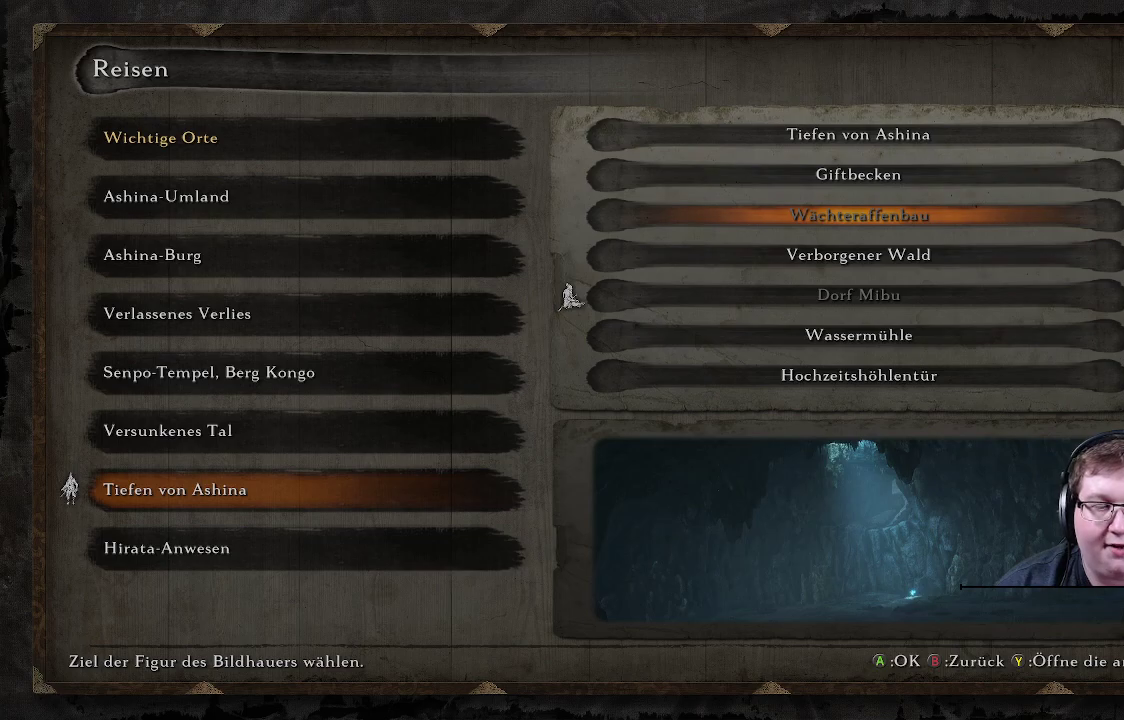
{"buttons": [], "left_stick": "center", "right_stick": "center", "events": []}
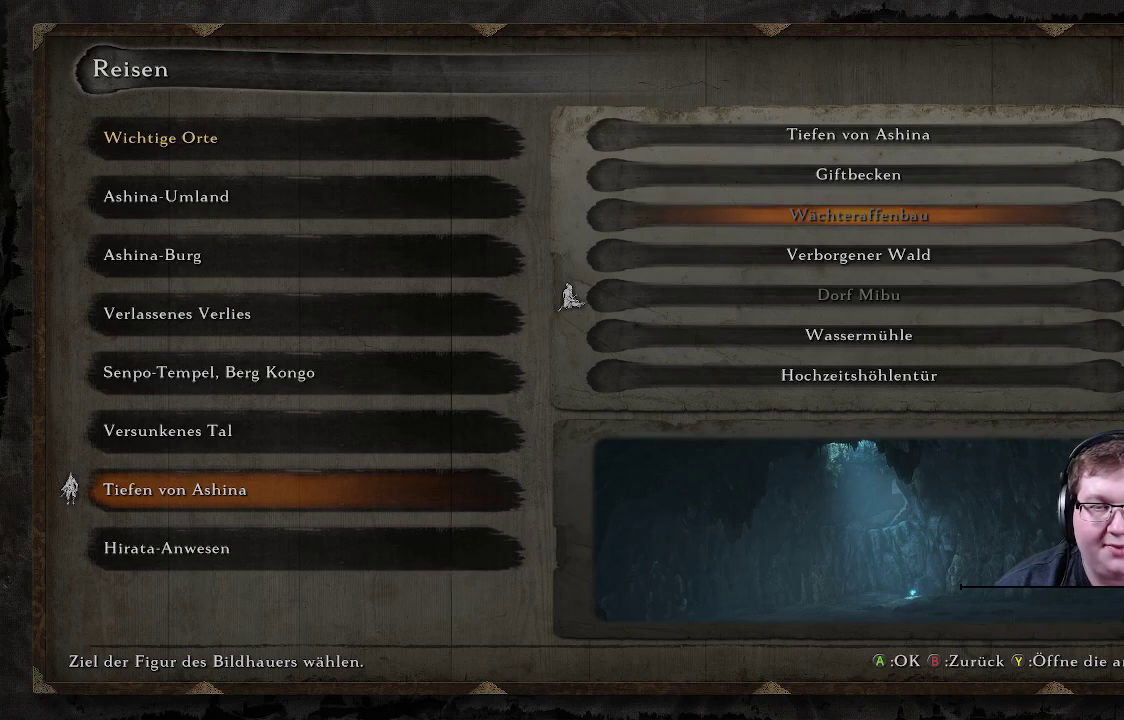
{"buttons": [], "left_stick": "center", "right_stick": "center", "events": []}
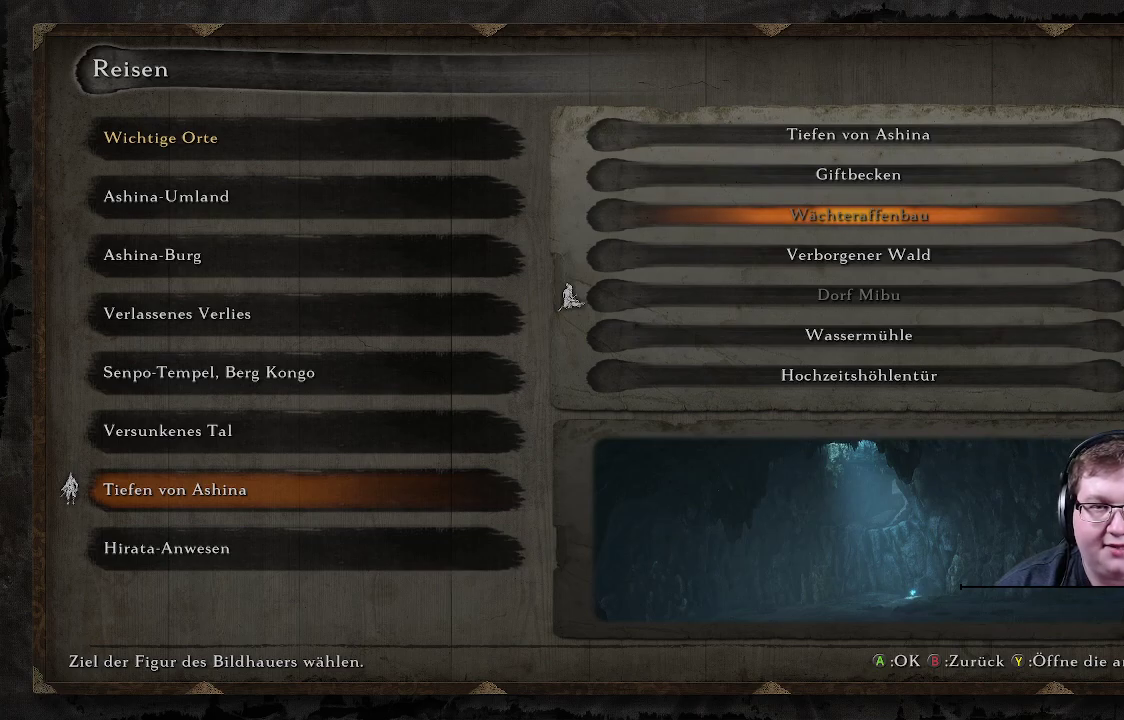
{"buttons": ["B"], "left_stick": "center", "right_stick": "center", "events": [[417, "B", "down"]]}
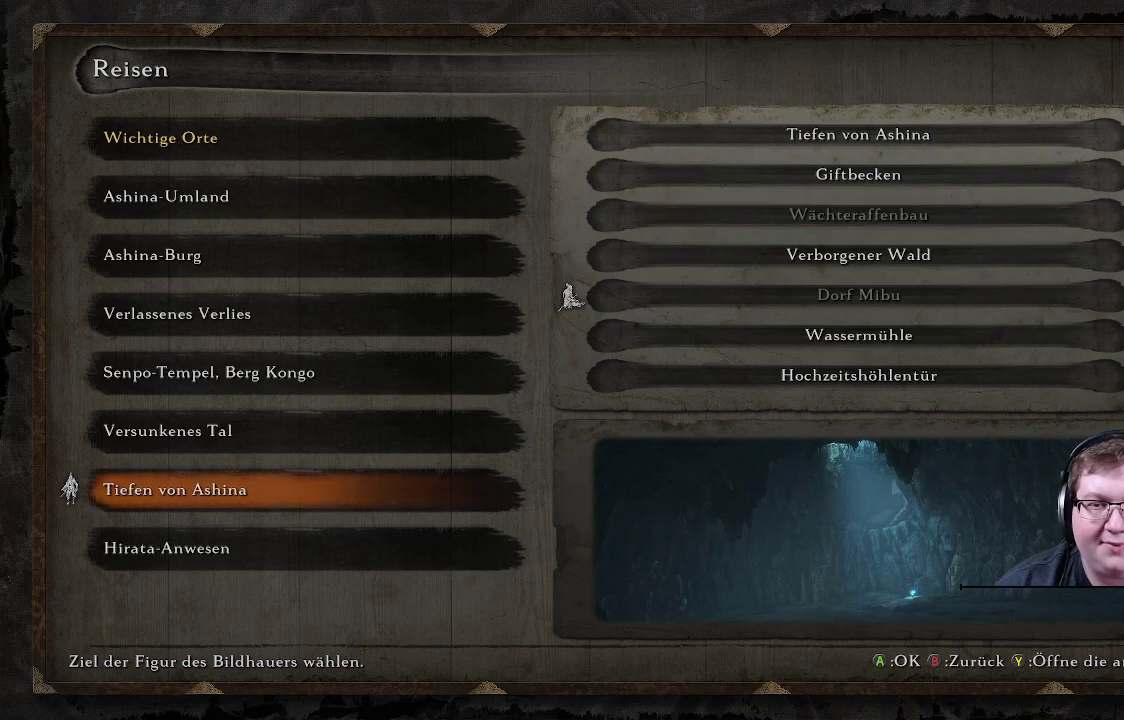
{"buttons": ["B"], "left_stick": "center", "right_stick": "center", "events": [[33, "B", "up"], [433, "B", "down"]]}
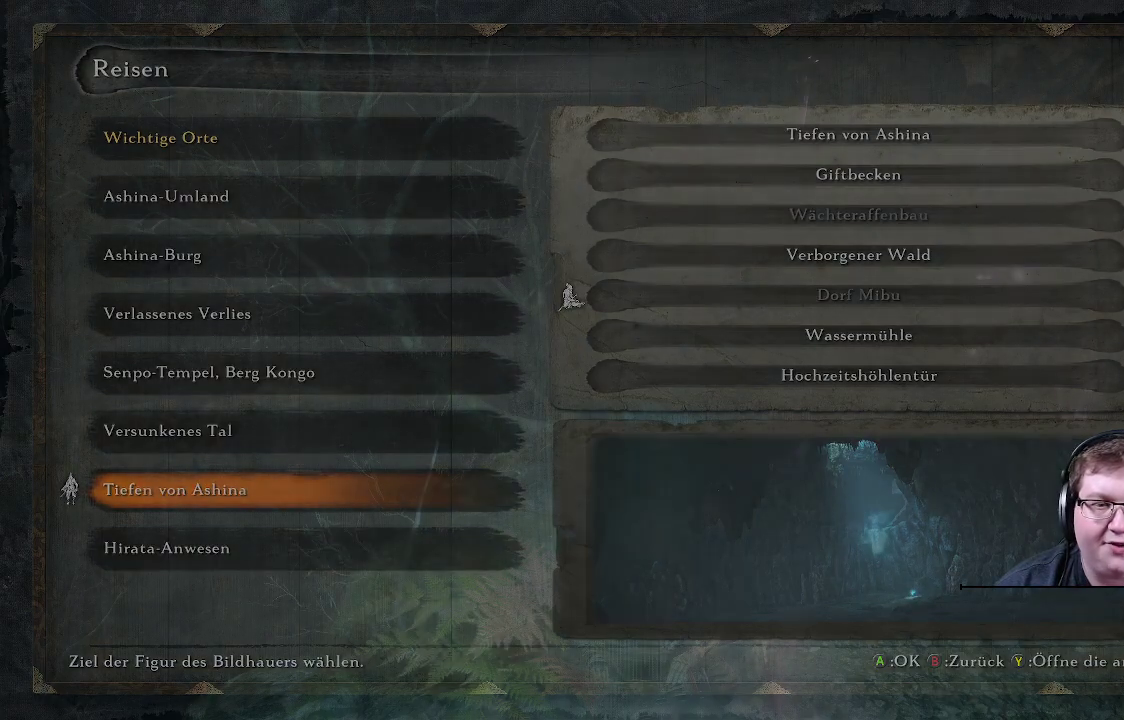
{"buttons": [], "left_stick": "center", "right_stick": "center", "events": [[50, "B", "up"]]}
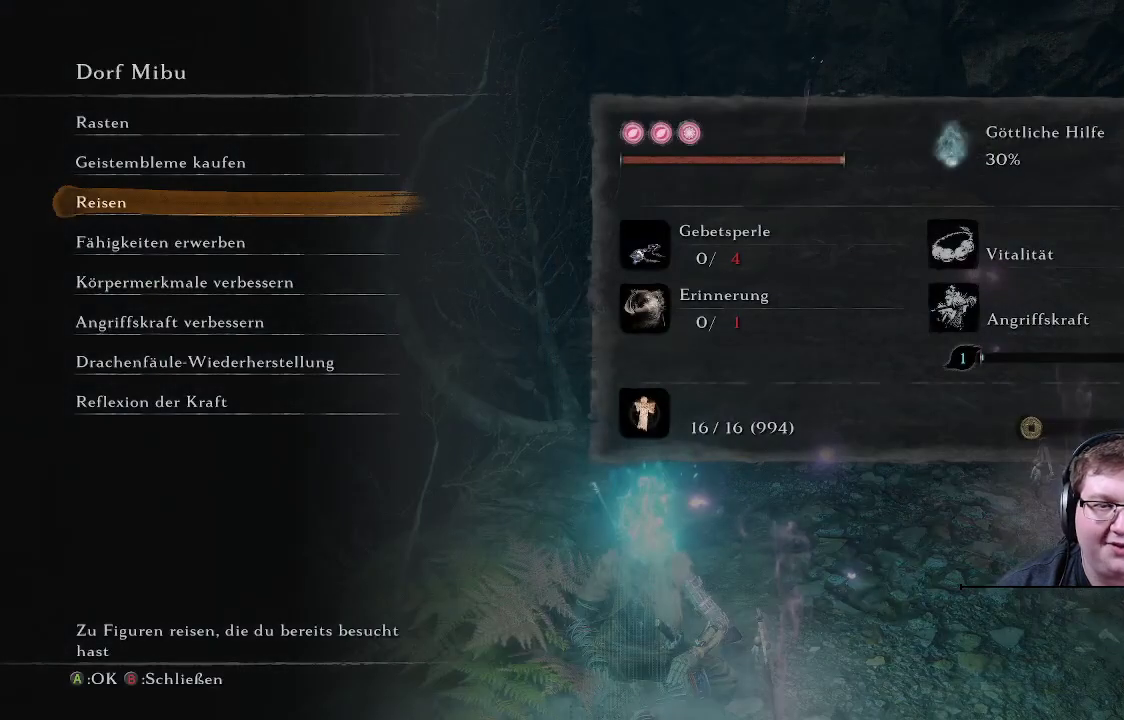
{"buttons": [], "left_stick": "center", "right_stick": "center", "events": []}
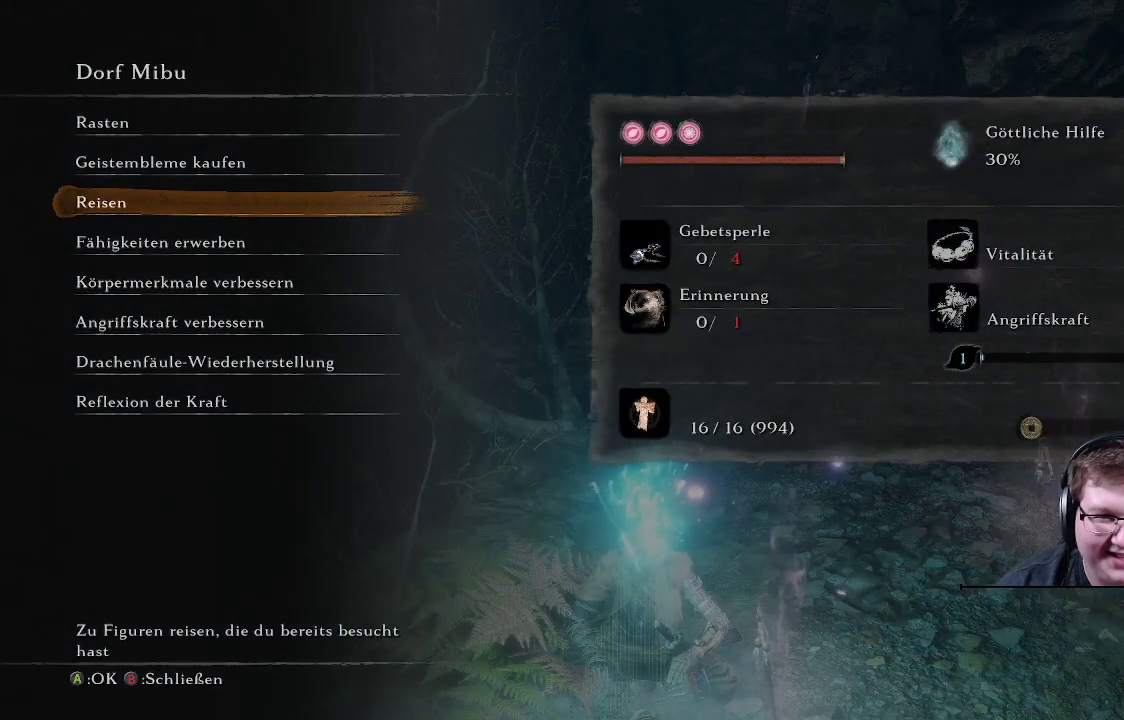
{"buttons": [], "left_stick": "center", "right_stick": "center", "events": []}
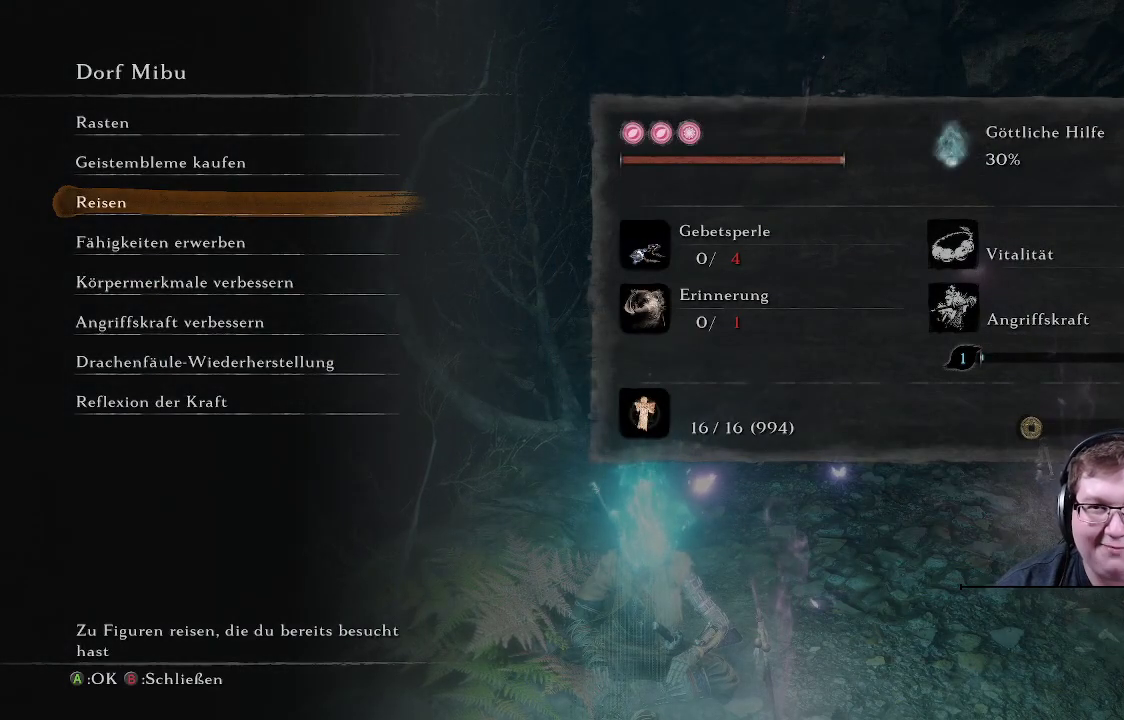
{"buttons": [], "left_stick": "center", "right_stick": "center", "events": [[150, "DPAD_UP", "down"], [233, "DPAD_UP", "up"], [300, "DPAD_UP", "down"], [383, "DPAD_UP", "up"]]}
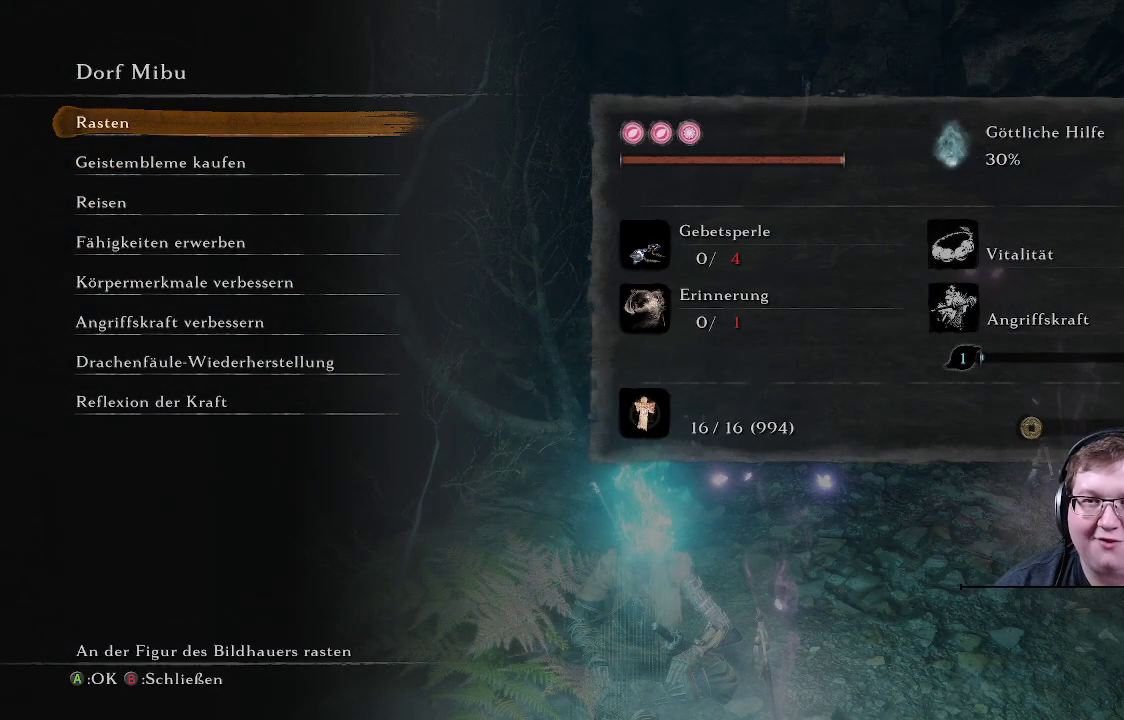
{"buttons": [], "left_stick": "center", "right_stick": "center", "events": [[183, "DPAD_DOWN", "down"], [267, "DPAD_DOWN", "up"], [333, "DPAD_DOWN", "down"], [433, "DPAD_DOWN", "up"]]}
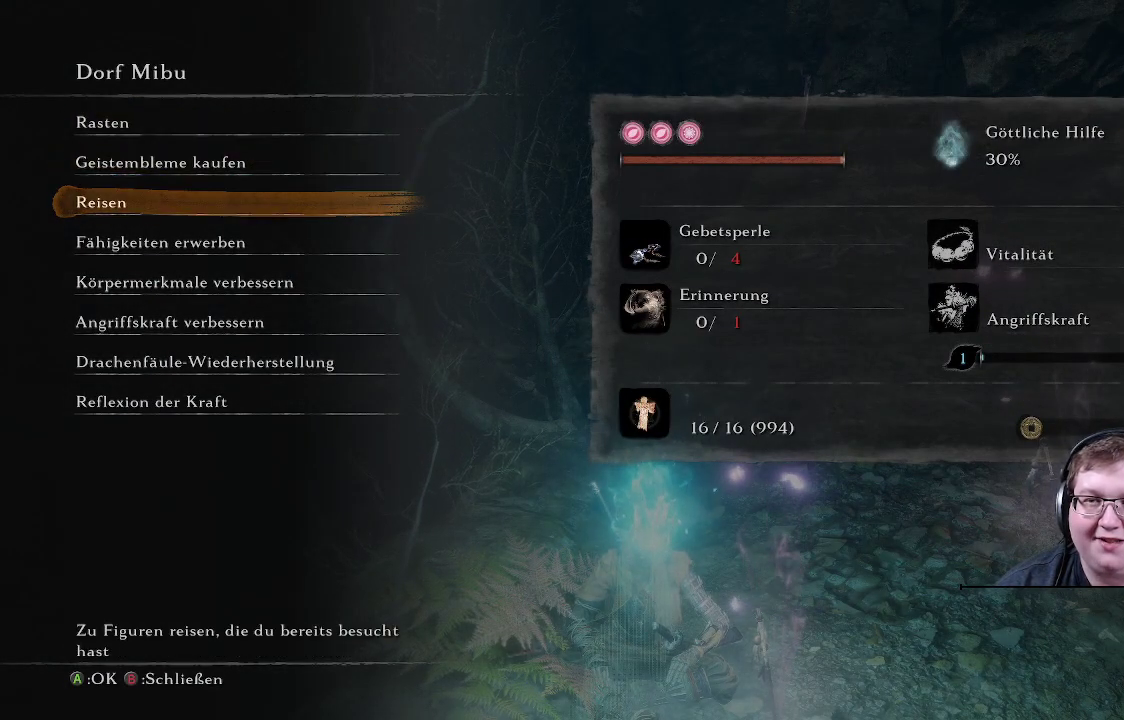
{"buttons": [], "left_stick": "center", "right_stick": "center", "events": [[50, "A", "down"], [167, "A", "up"]]}
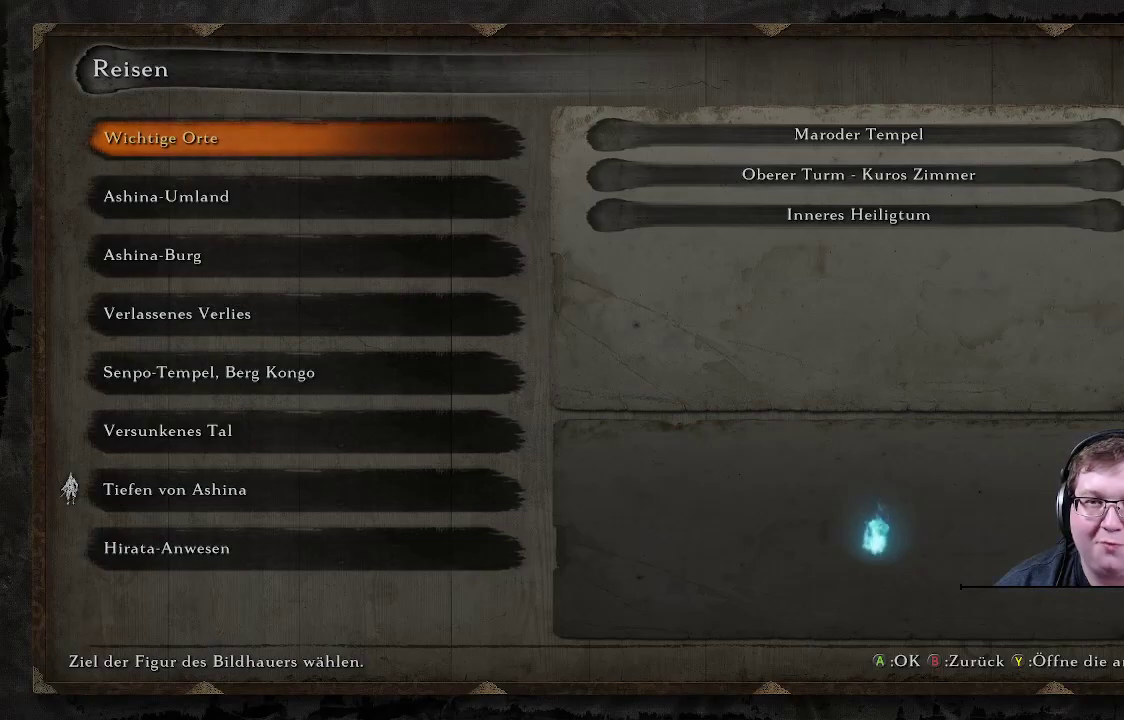
{"buttons": [], "left_stick": "center", "right_stick": "center", "events": [[317, "A", "down"], [450, "A", "up"]]}
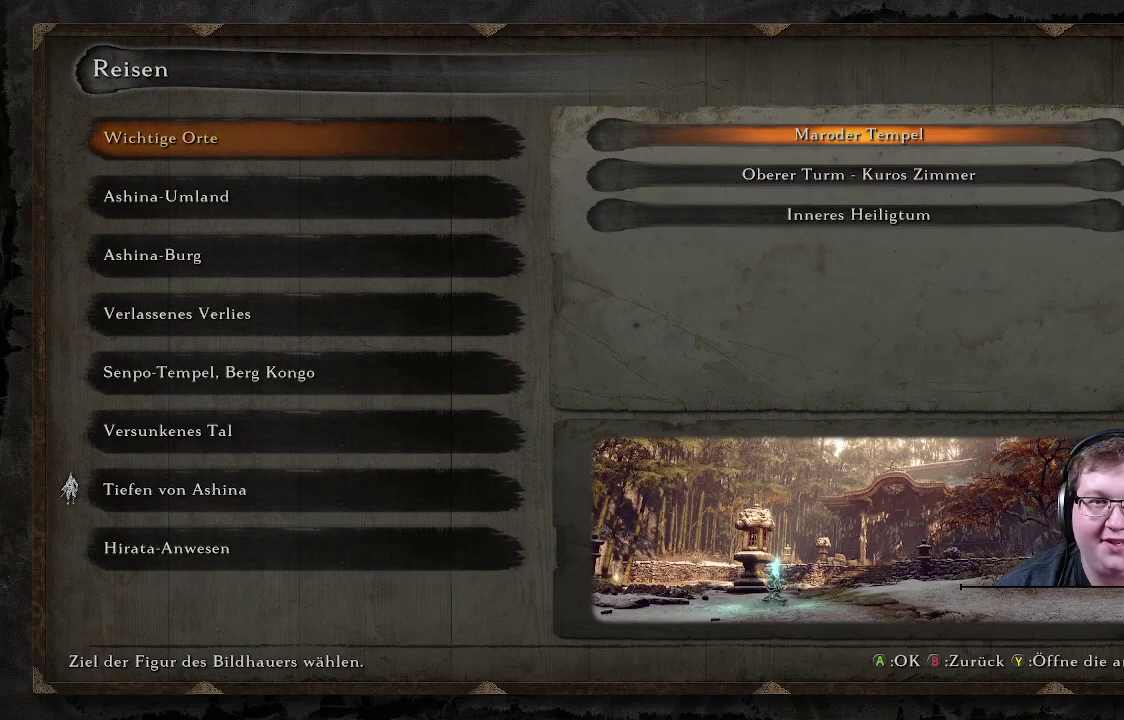
{"buttons": [], "left_stick": "center", "right_stick": "center", "events": [[367, "A", "down"], [500, "A", "up"]]}